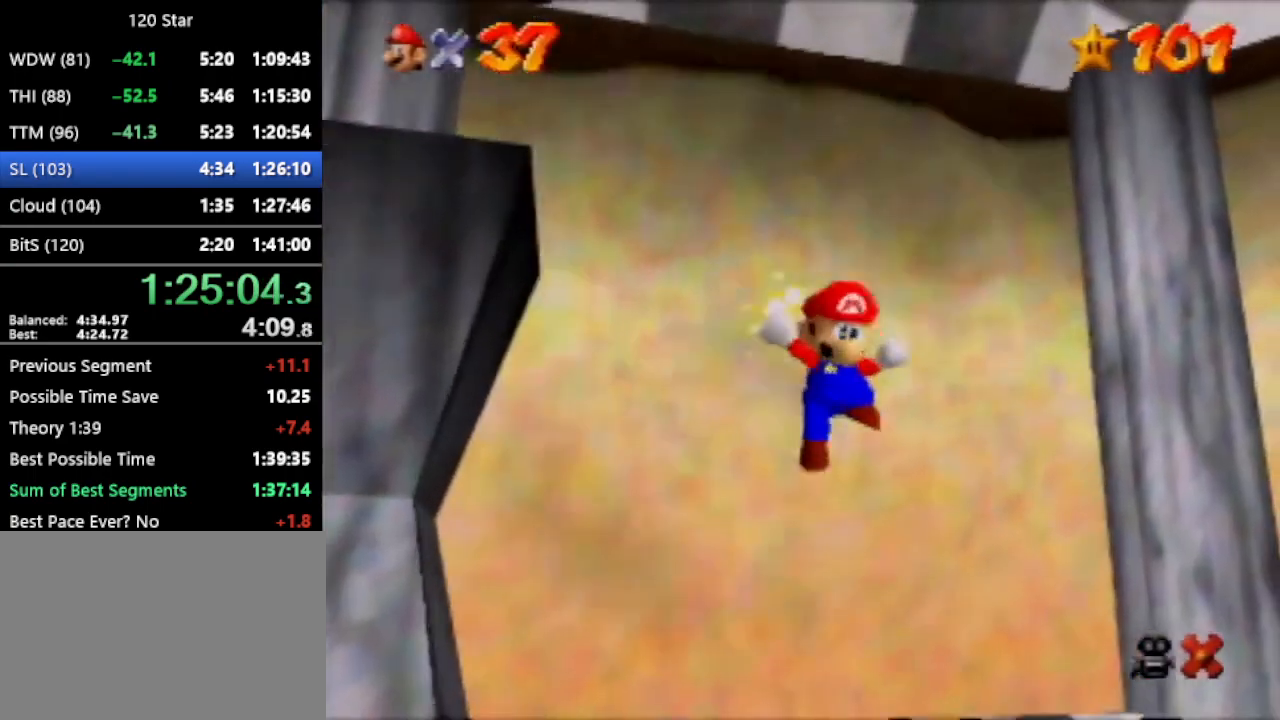
Gameplay with a controller (Nintendo layout); each line is a JSON object with the inputs held at the frame after it. "events" lists button and stick changes between this image and that frame as [ms after this image, input, new state], when the widget could be followed in between. Not read: L3 R3 Z.
{"buttons": ["A"], "left_stick": "center", "events": [[167, "A", "down"]]}
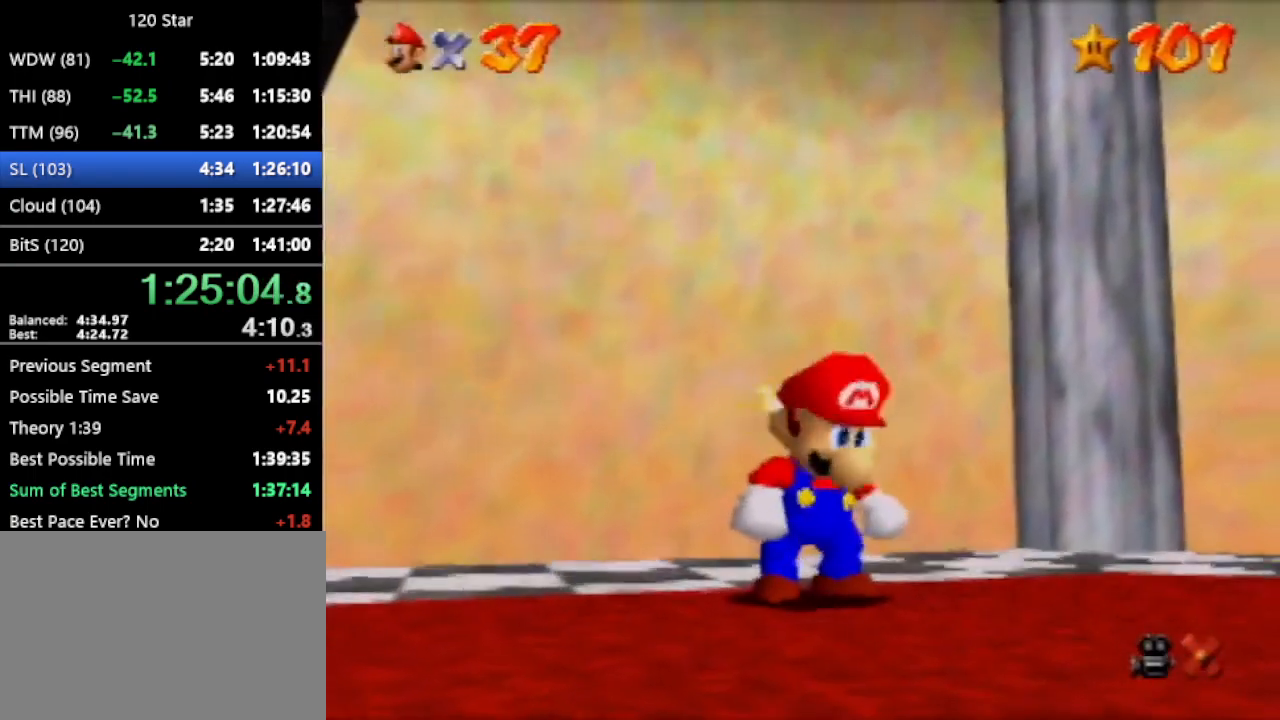
{"buttons": ["A"], "left_stick": "center", "events": [[367, "A", "up"], [467, "A", "down"]]}
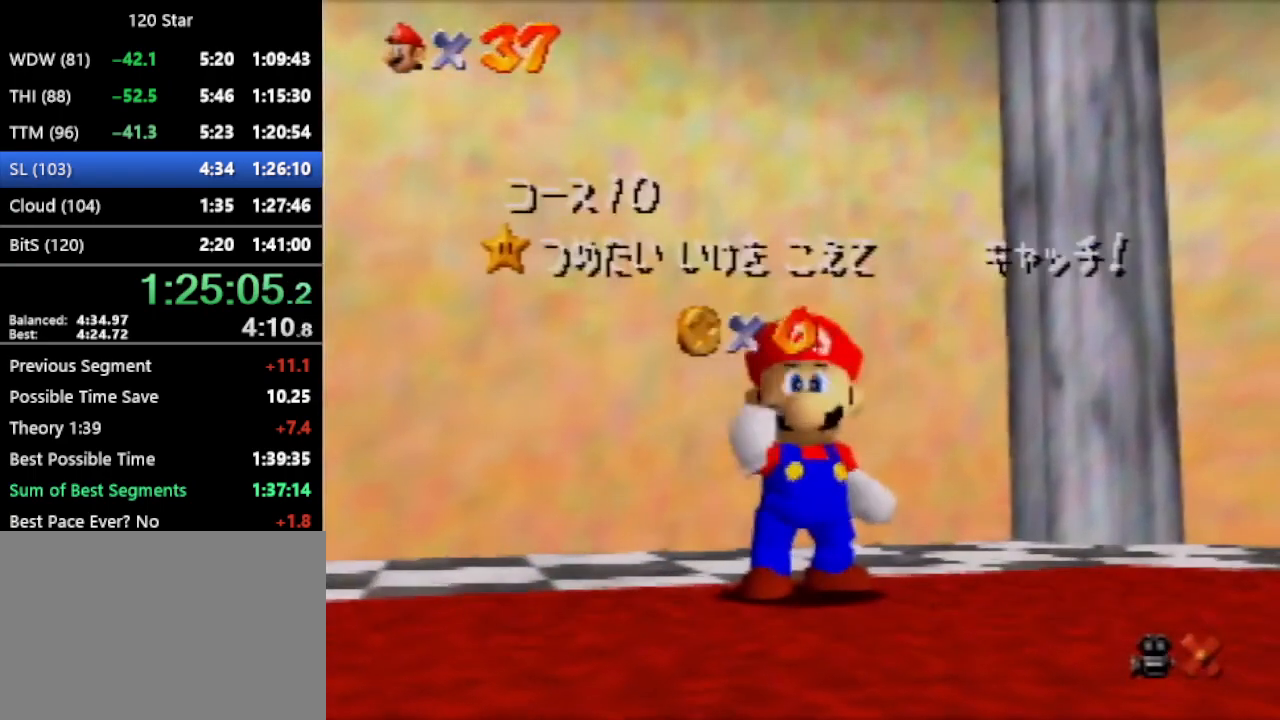
{"buttons": [], "left_stick": "center", "events": [[167, "A", "up"]]}
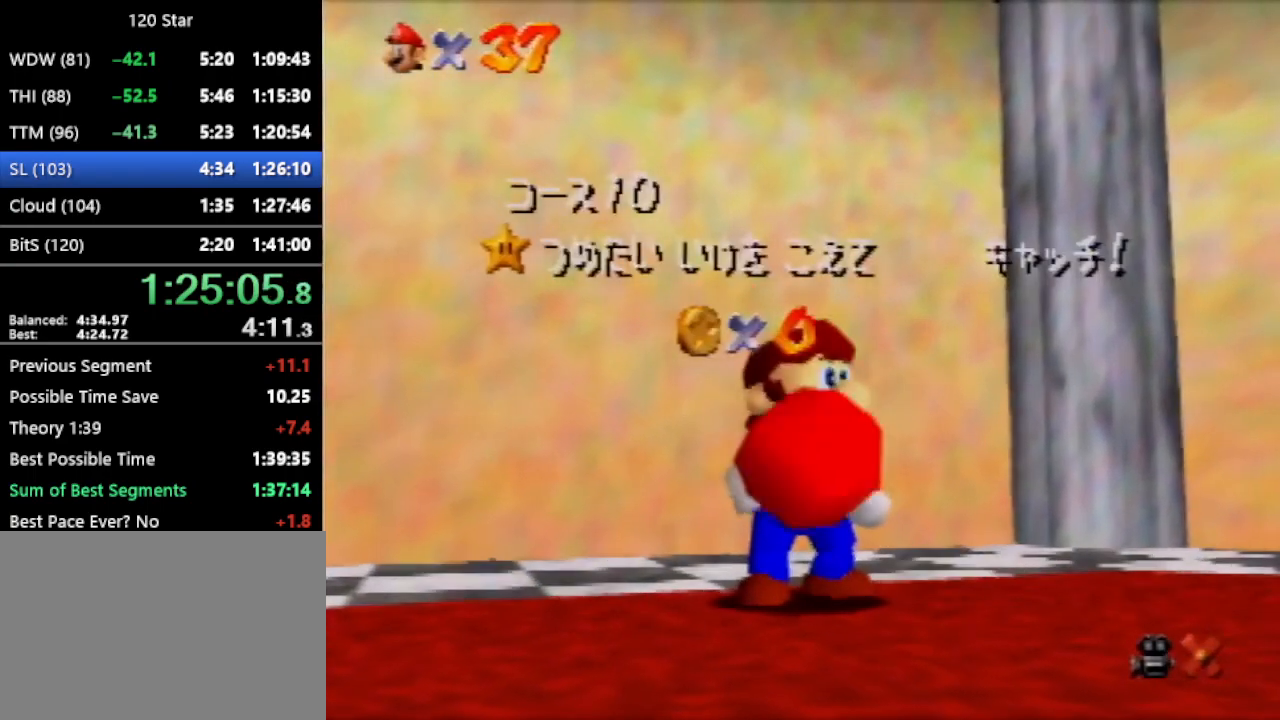
{"buttons": [], "left_stick": "center", "events": []}
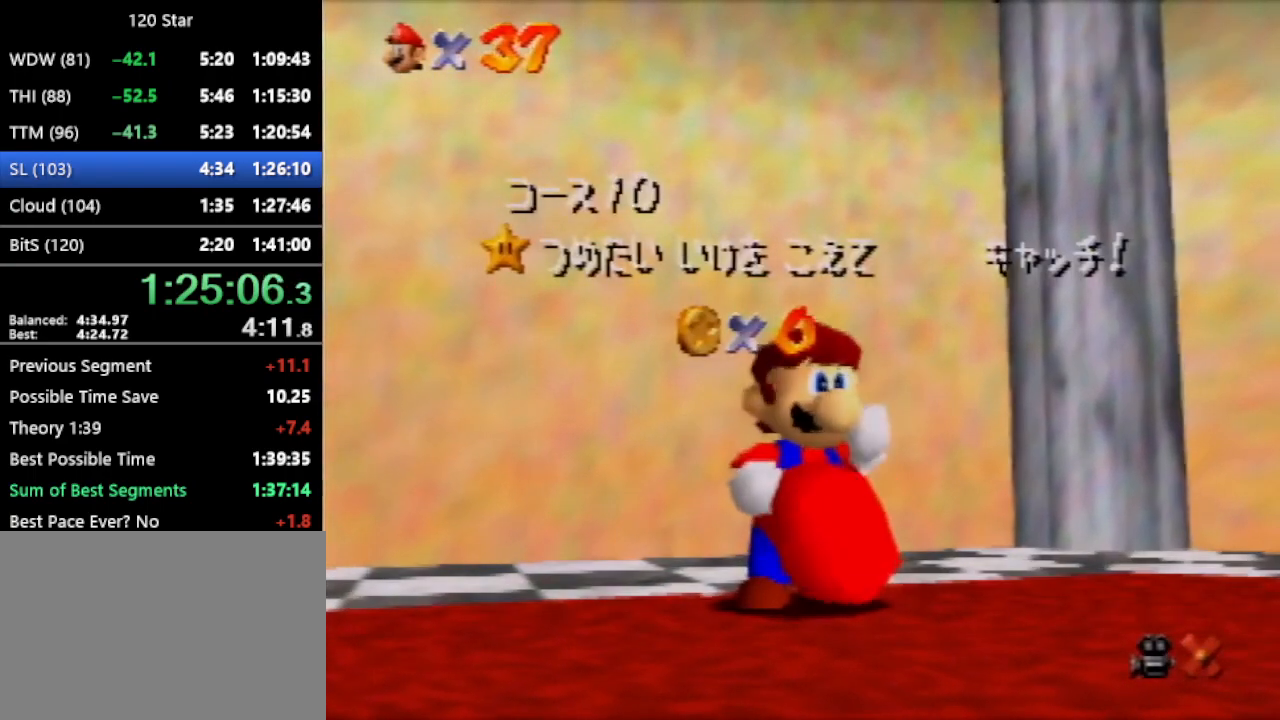
{"buttons": [], "left_stick": "center", "events": []}
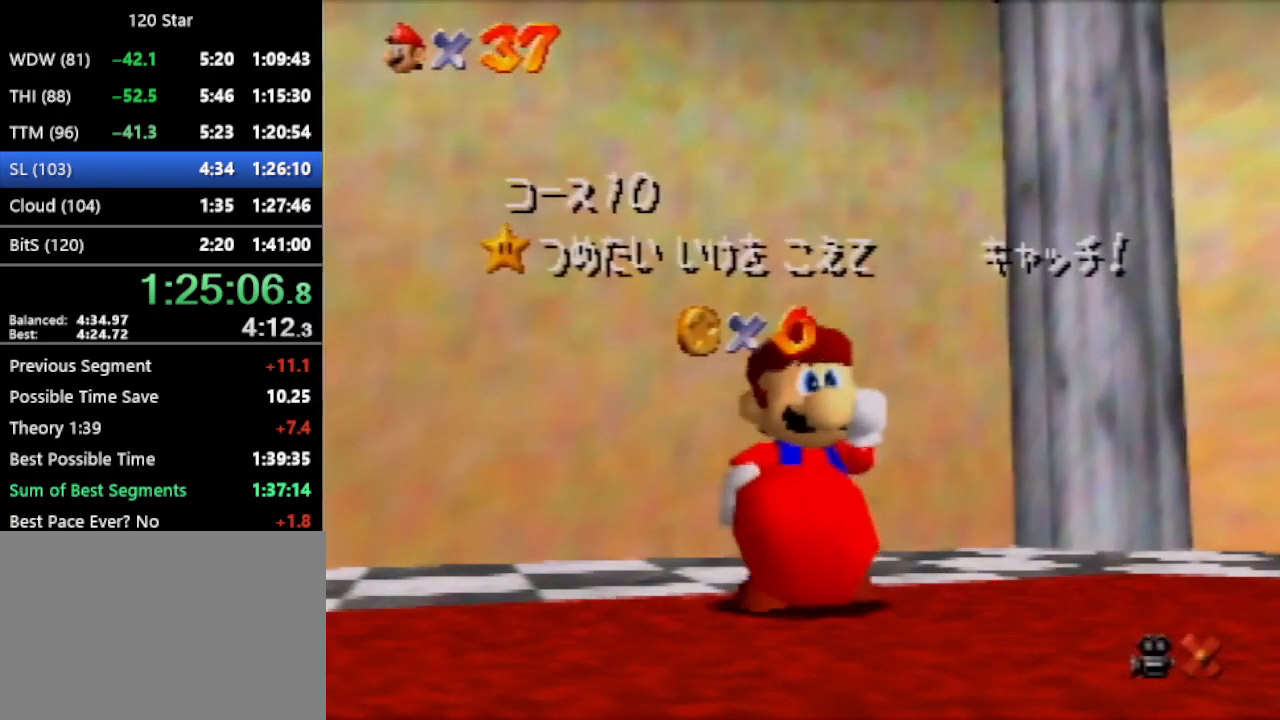
{"buttons": [], "left_stick": "center", "events": []}
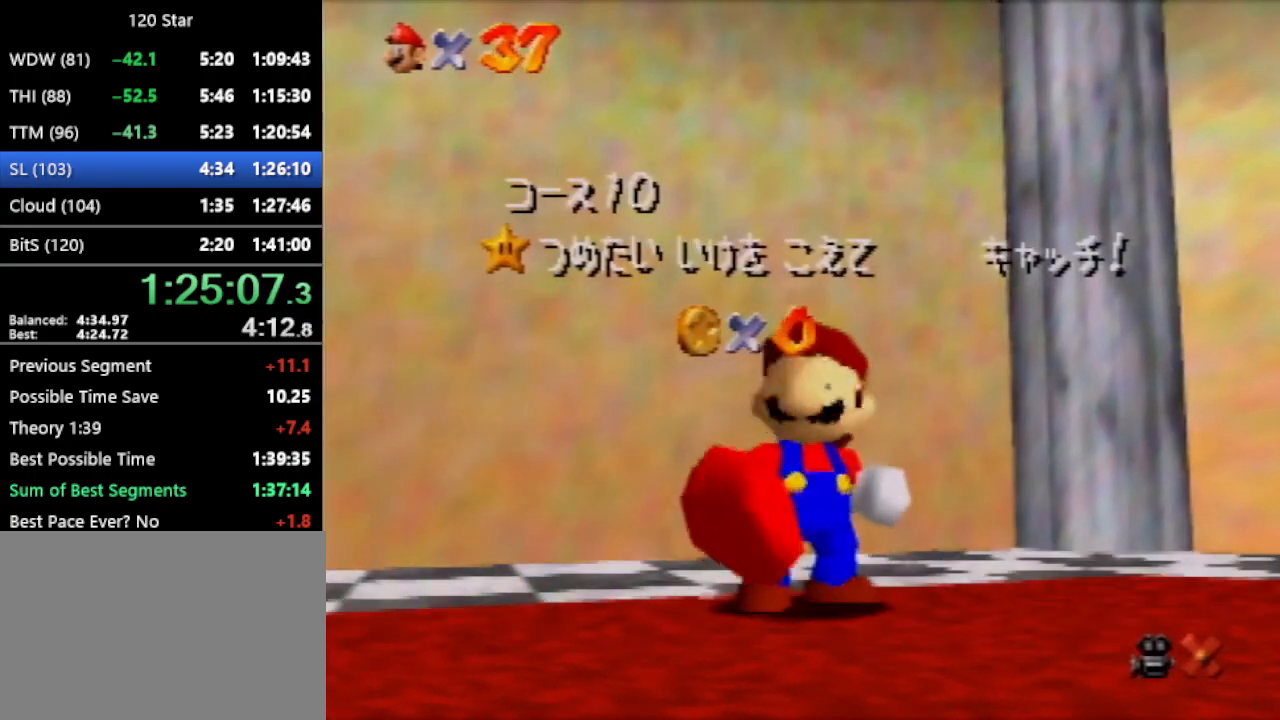
{"buttons": [], "left_stick": "center", "events": []}
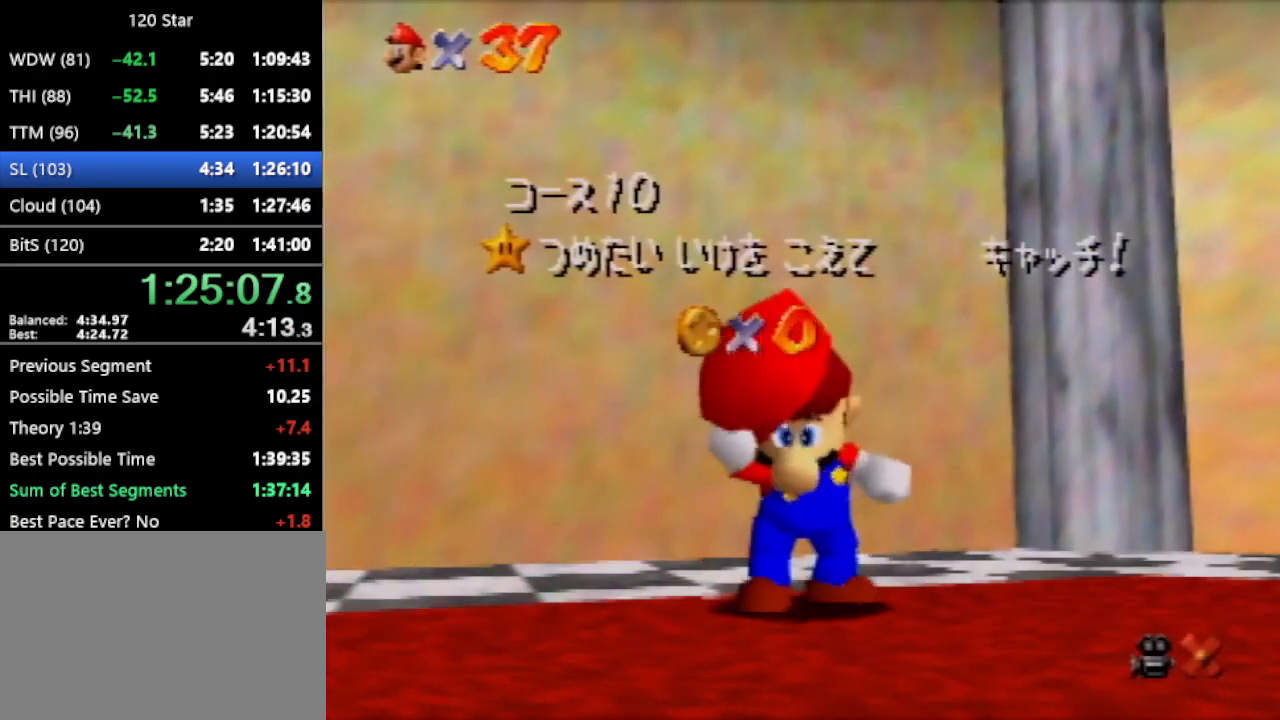
{"buttons": [], "left_stick": "center", "events": []}
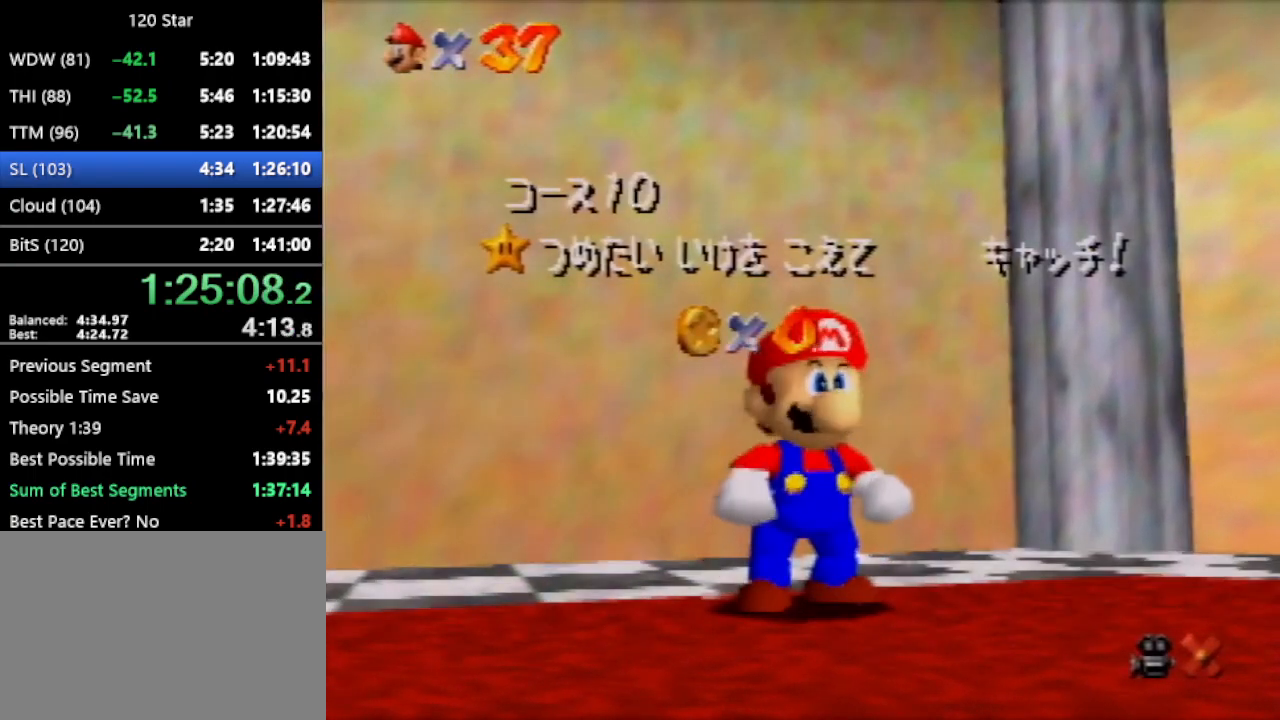
{"buttons": [], "left_stick": "up-left", "events": [[234, "left_stick", "down"], [434, "A", "down"], [501, "A", "up"], [501, "left_stick", "up-left"]]}
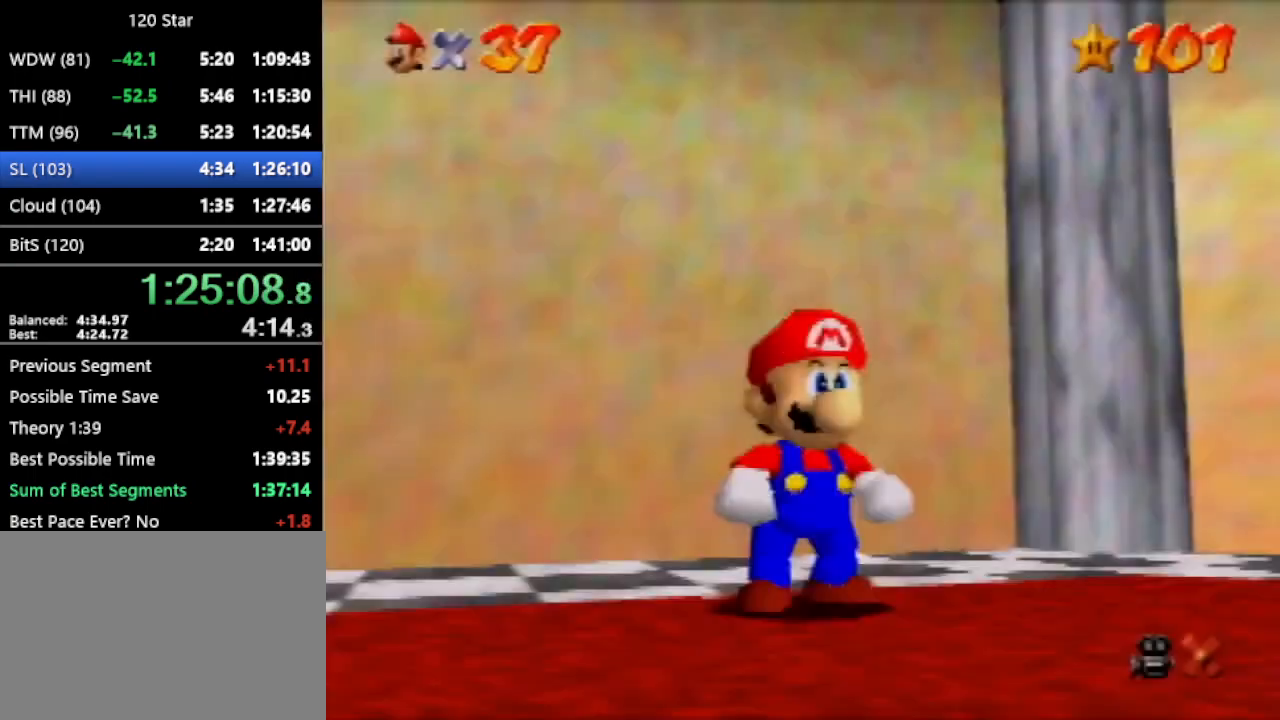
{"buttons": [], "left_stick": "up-left", "events": [[300, "A", "down"], [400, "A", "up"]]}
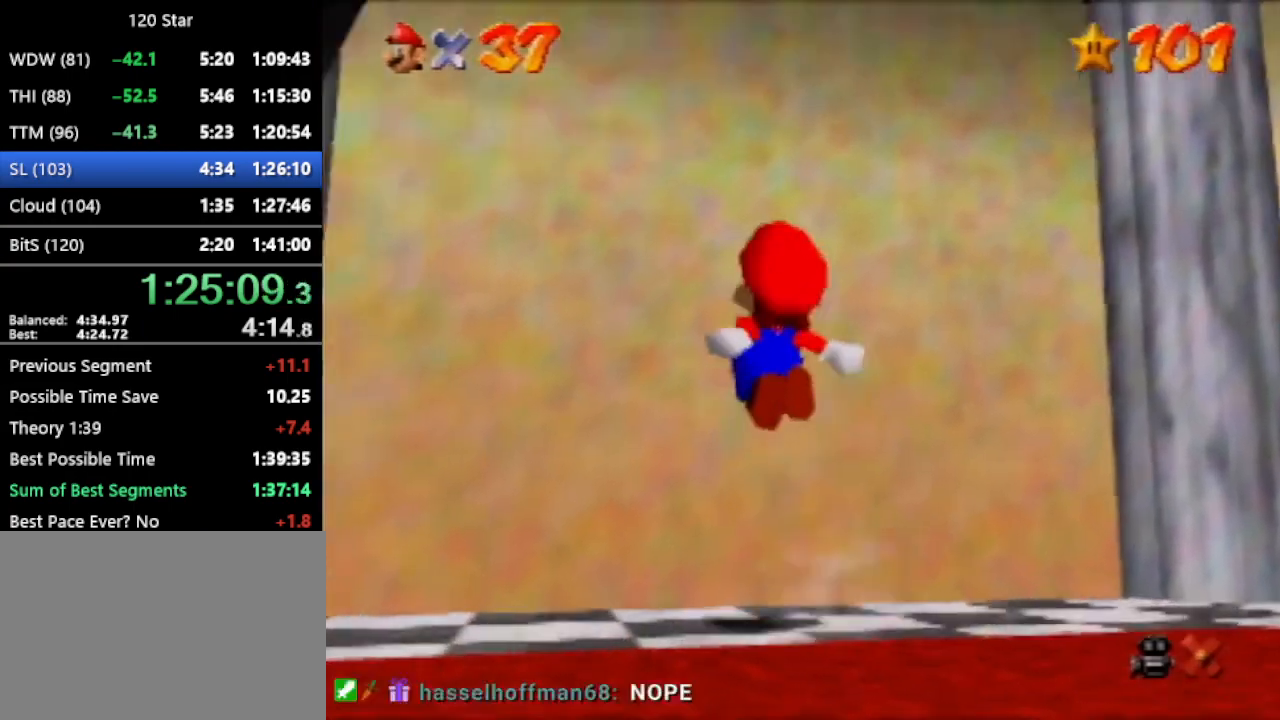
{"buttons": [], "left_stick": "center", "events": [[367, "left_stick", "center"]]}
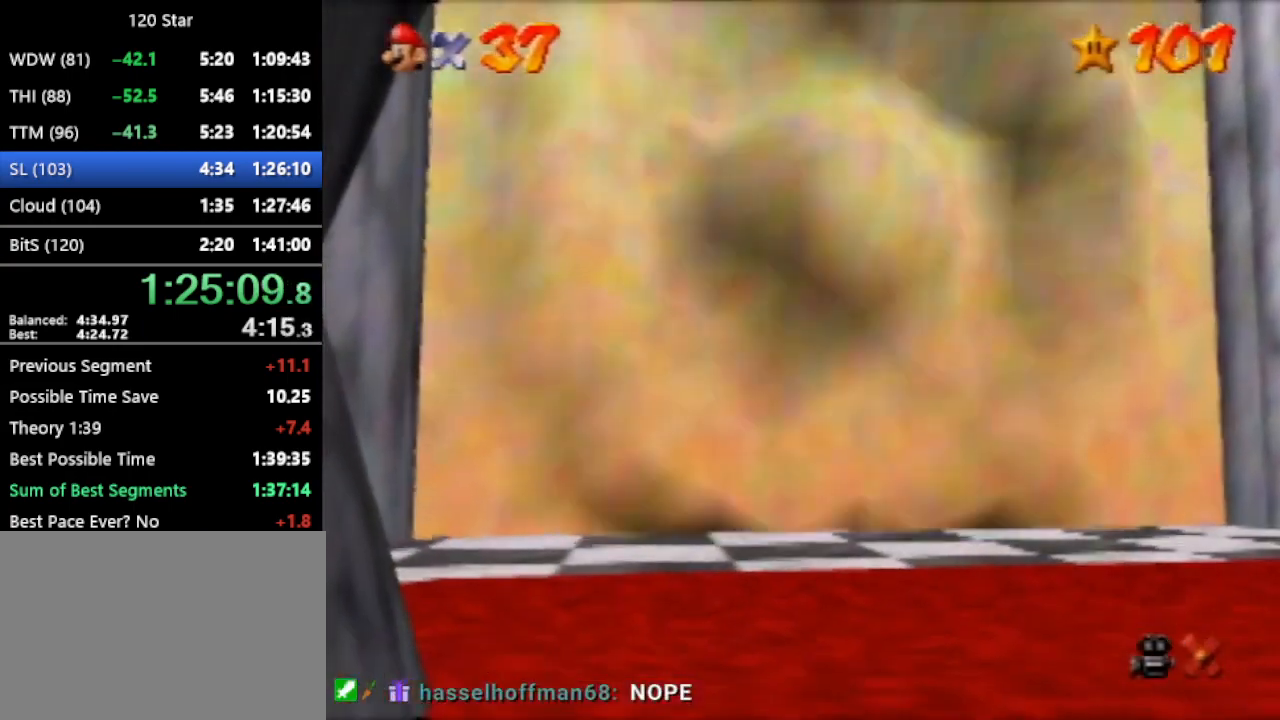
{"buttons": ["A"], "left_stick": "center", "events": [[133, "A", "down"], [233, "A", "up"], [500, "A", "down"]]}
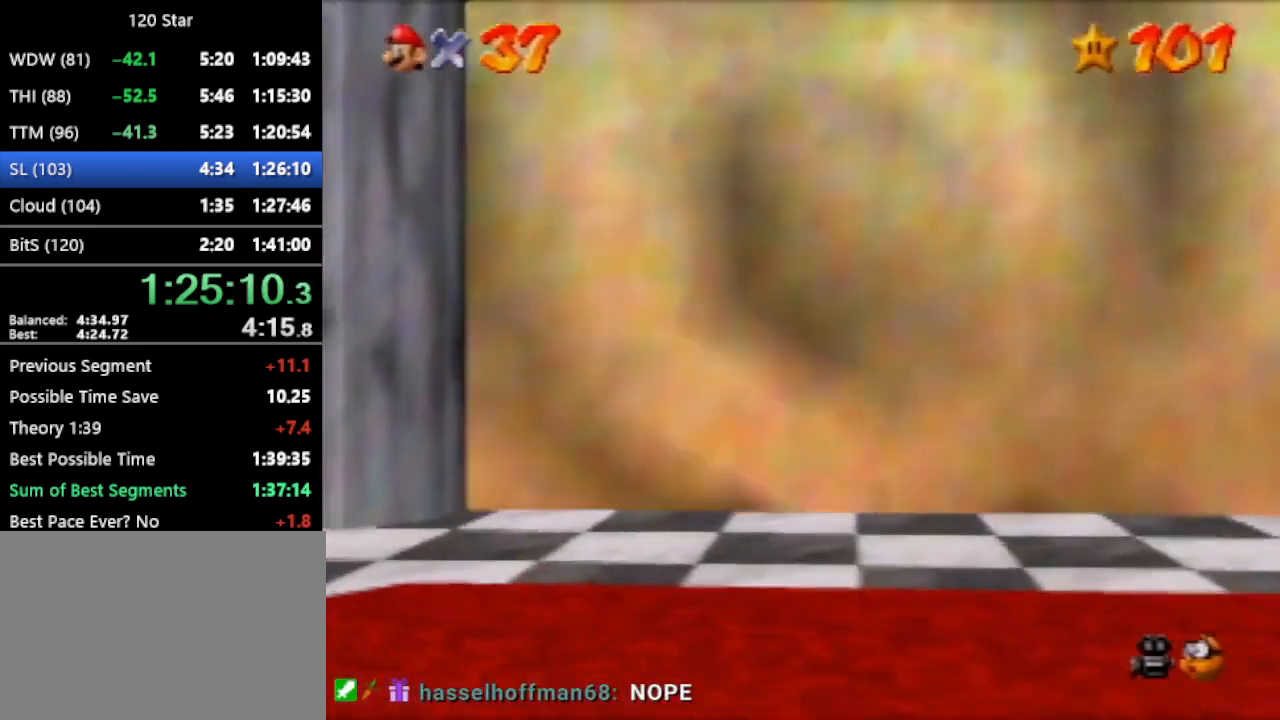
{"buttons": [], "left_stick": "center", "events": [[101, "A", "up"], [167, "A", "down"], [234, "A", "up"]]}
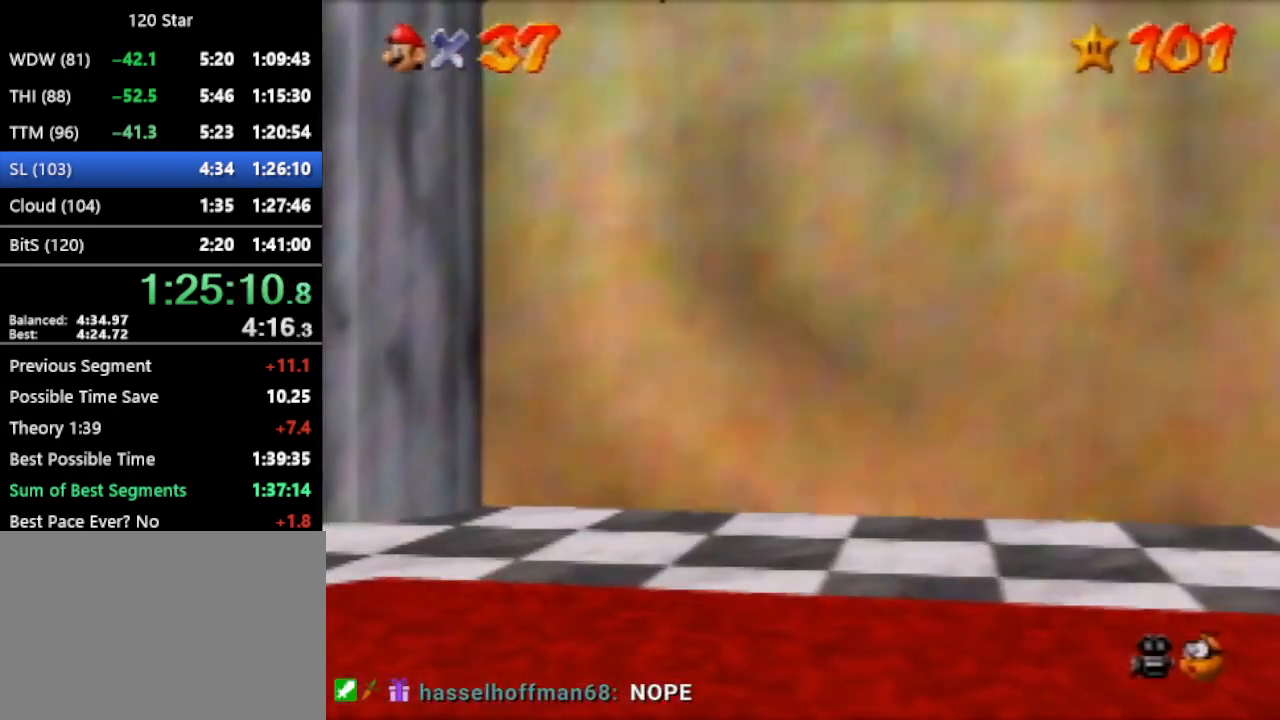
{"buttons": ["A"], "left_stick": "center", "events": [[33, "A", "down"], [133, "A", "up"], [233, "A", "down"], [267, "A", "up"], [334, "A", "down"], [400, "A", "up"], [467, "A", "down"]]}
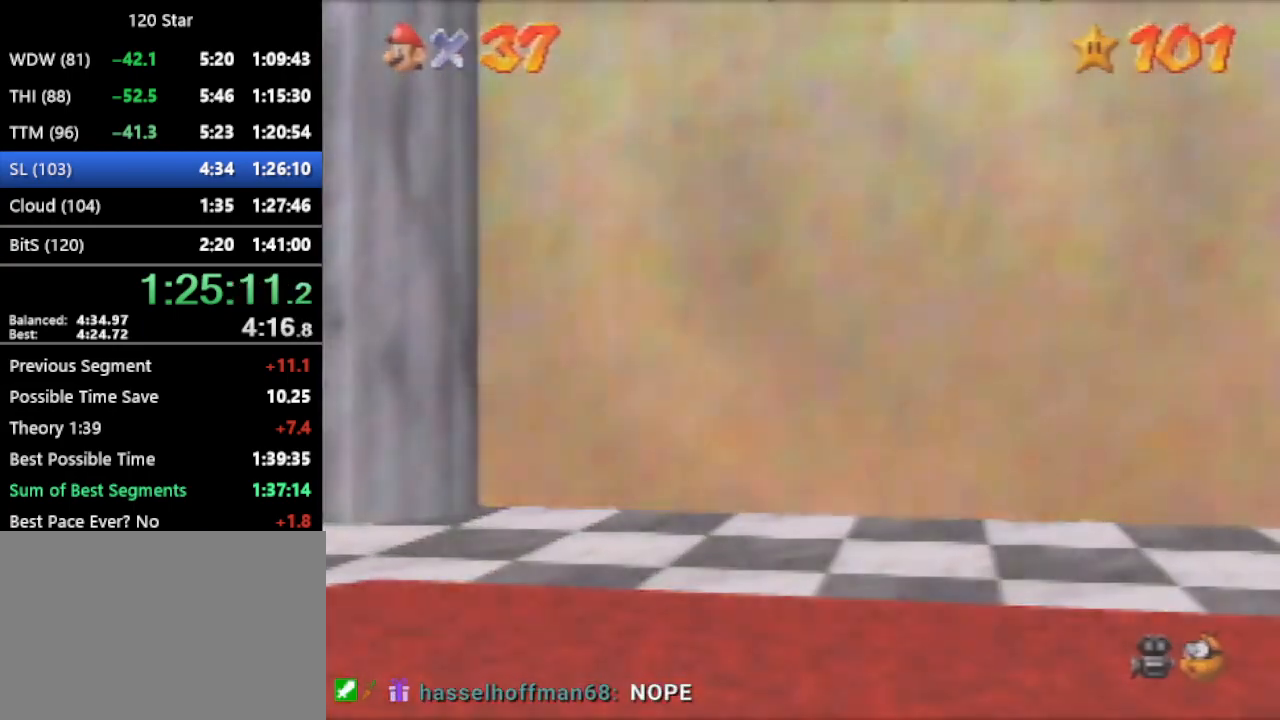
{"buttons": [], "left_stick": "center", "events": [[34, "A", "up"], [100, "A", "down"], [201, "A", "up"], [267, "A", "down"], [367, "A", "up"], [434, "A", "down"], [501, "A", "up"]]}
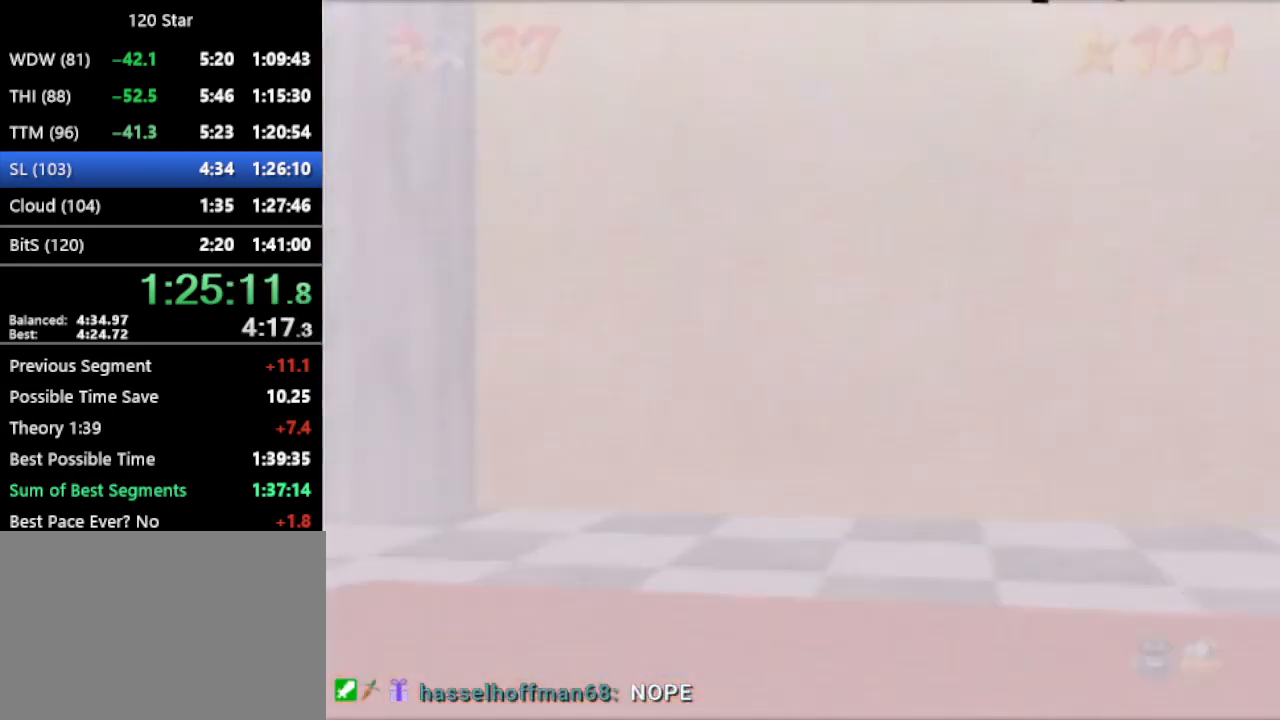
{"buttons": ["A"], "left_stick": "center", "events": [[367, "A", "down"], [434, "A", "up"], [500, "A", "down"]]}
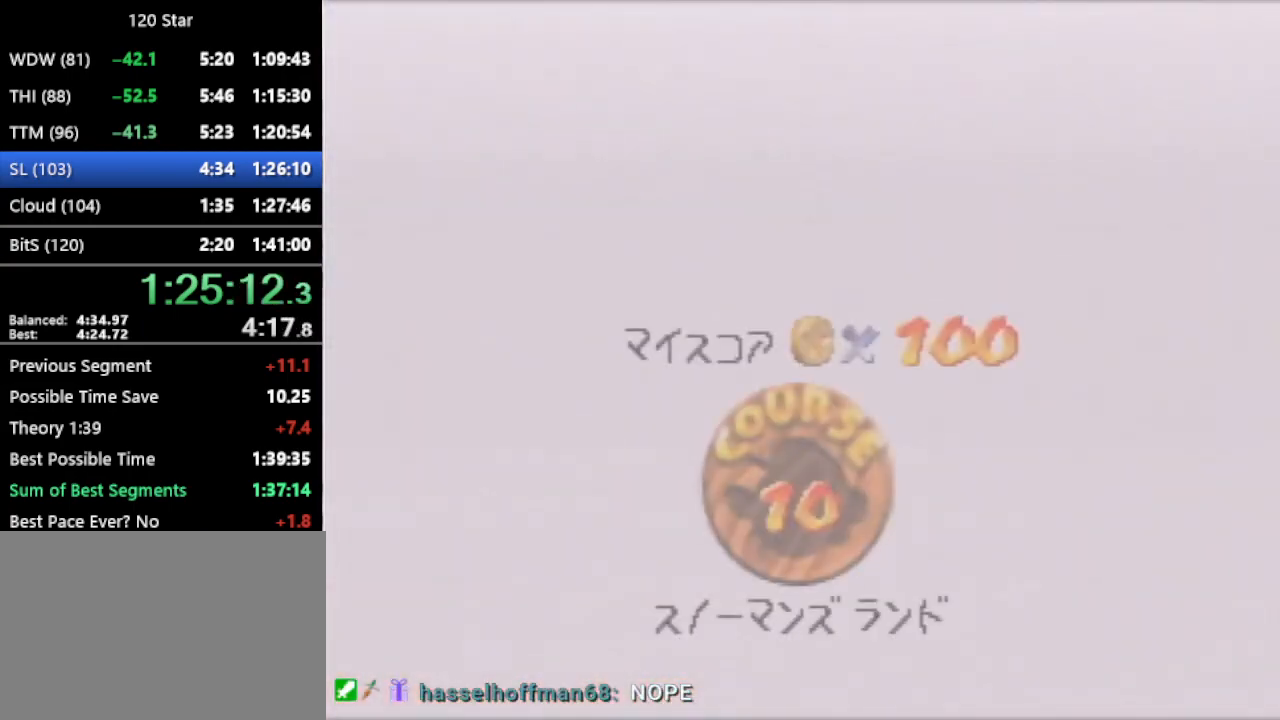
{"buttons": ["A"], "left_stick": "center", "events": [[34, "A", "up"], [101, "A", "down"], [167, "A", "up"], [267, "A", "down"]]}